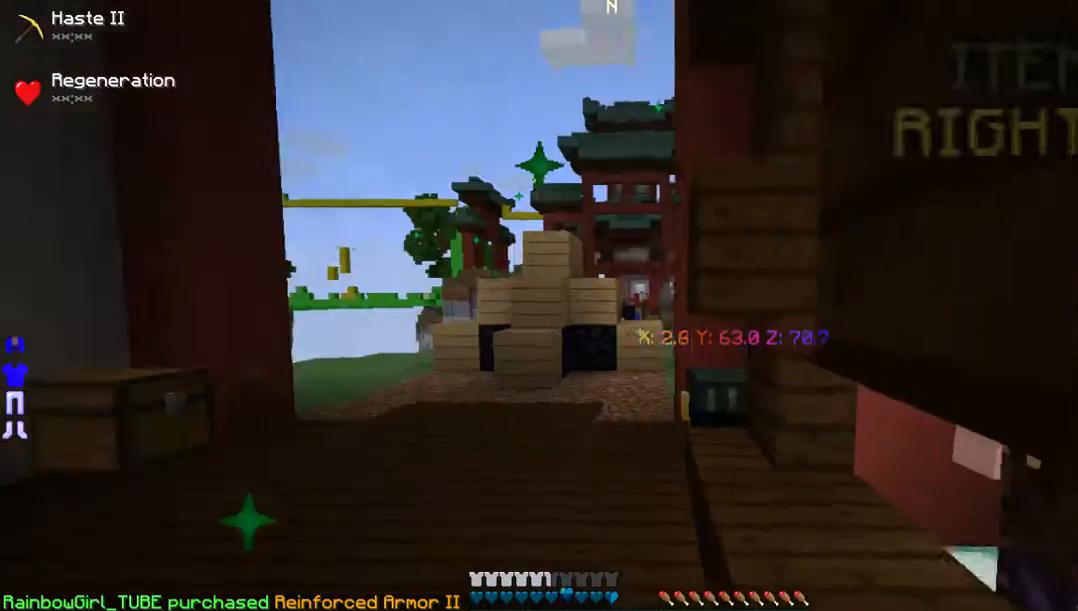
Gameplay with keyboard and mouse; each line is a JSON object with the keys and mouse buttons held at the frame after it. "events" lists presses ("down") and releases ("up") of "a", "d", "s", "w", "mouse_left" and "mouse_right" between this image and that frame as [ms after this image, input, new state], when the widget could be followed in between. "mouse_left", "mouse_right" = the "left", "right" buttons of the "mouse" list. No other keys are recorded. Fast repeated clicks can show as one long hold. Mouse movement is not recorded.
{"keys": ["a", "w"], "mouse": [], "events": [[470, "a", "down"]]}
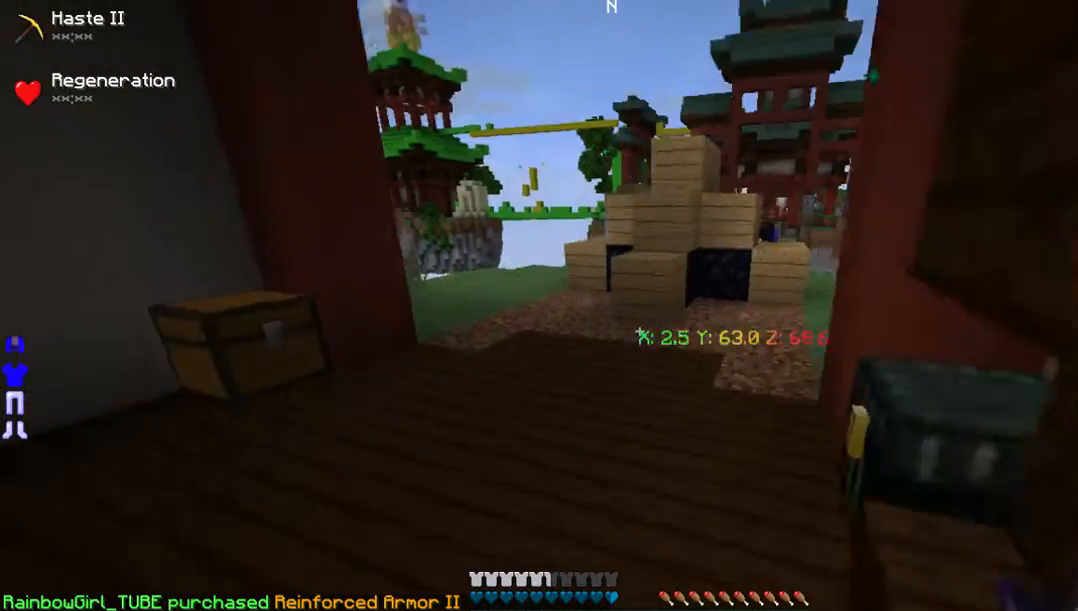
{"keys": ["w"], "mouse": [], "events": [[101, "a", "up"]]}
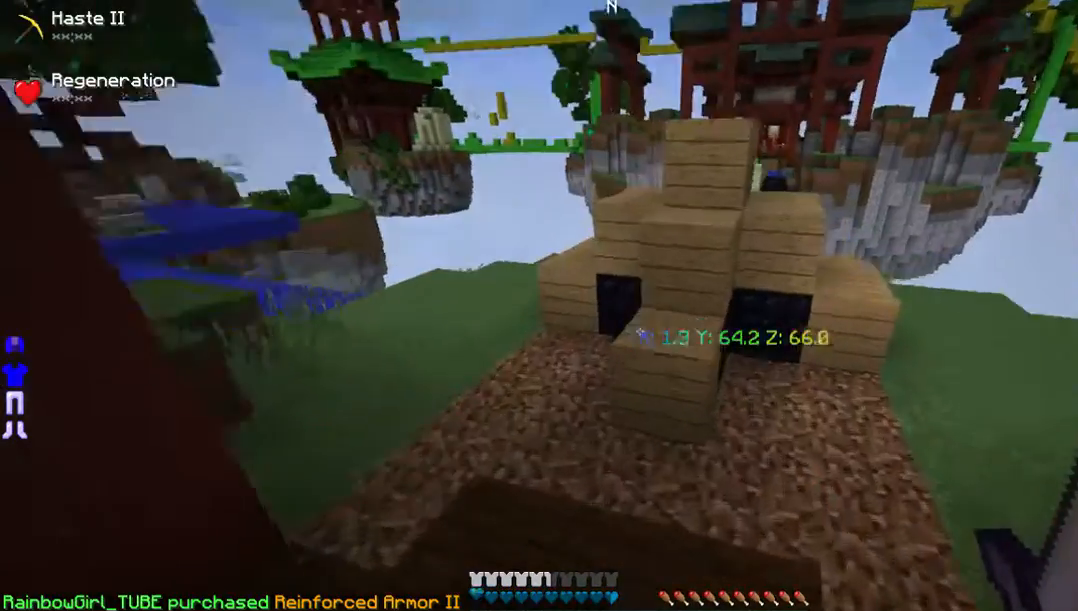
{"keys": ["w"], "mouse": [], "events": []}
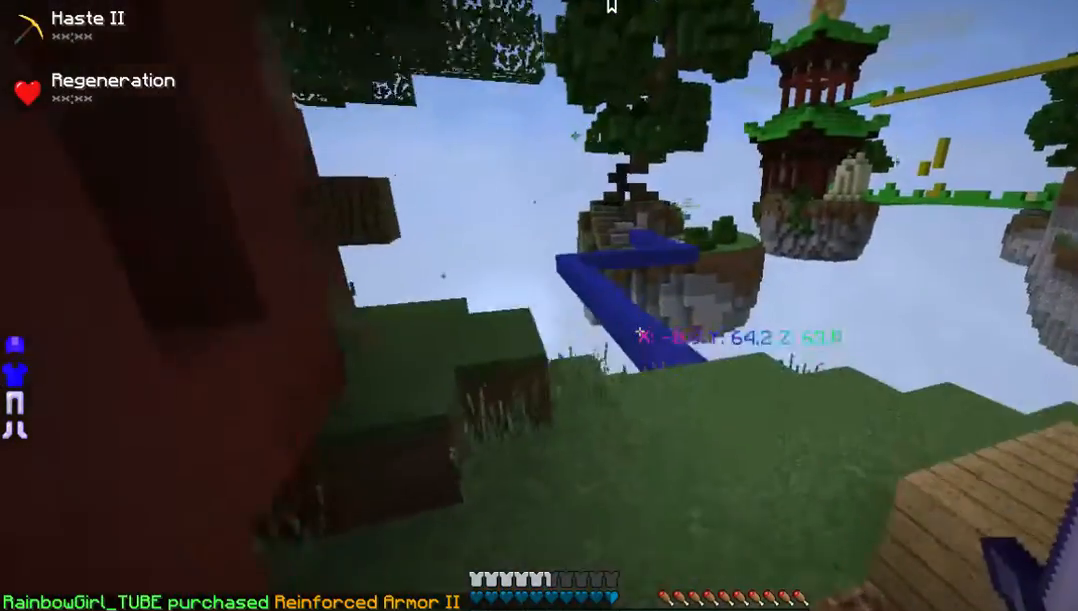
{"keys": ["w"], "mouse": [], "events": []}
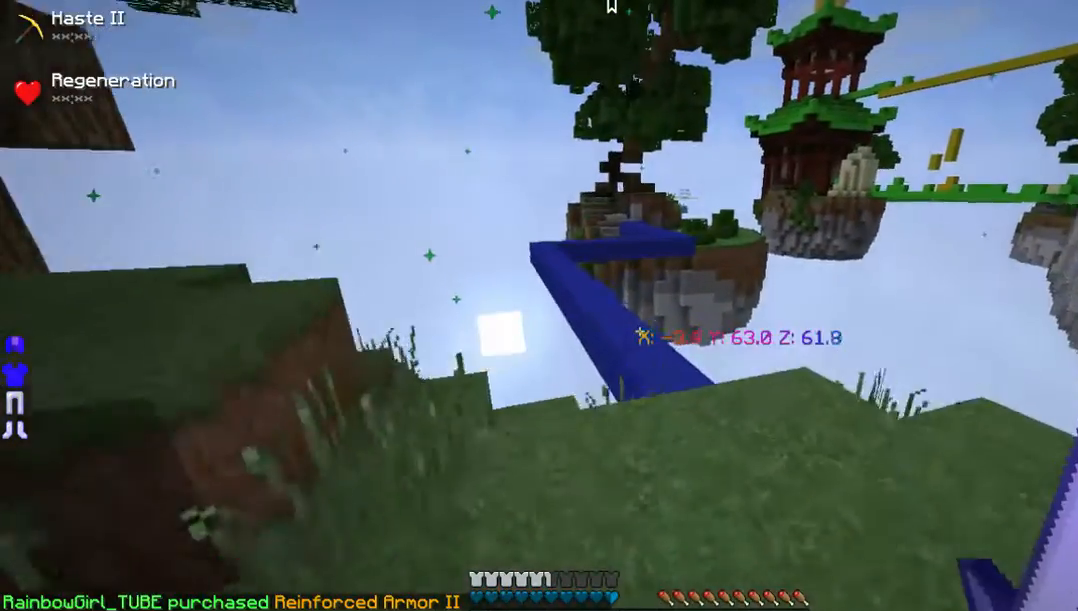
{"keys": ["w"], "mouse": [], "events": []}
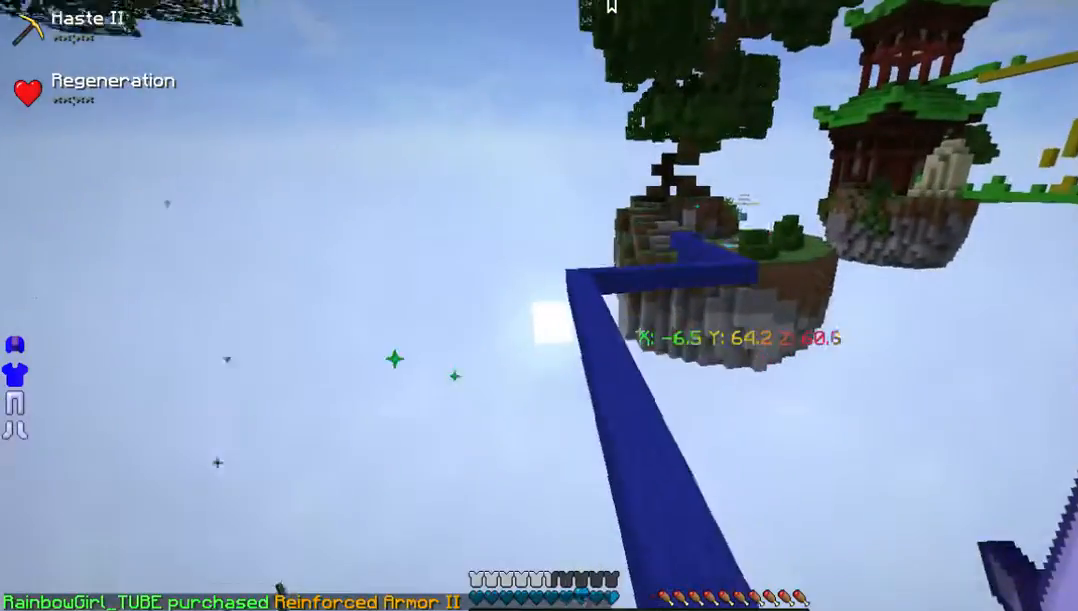
{"keys": ["w"], "mouse": [], "events": [[135, "d", "down"], [302, "d", "up"]]}
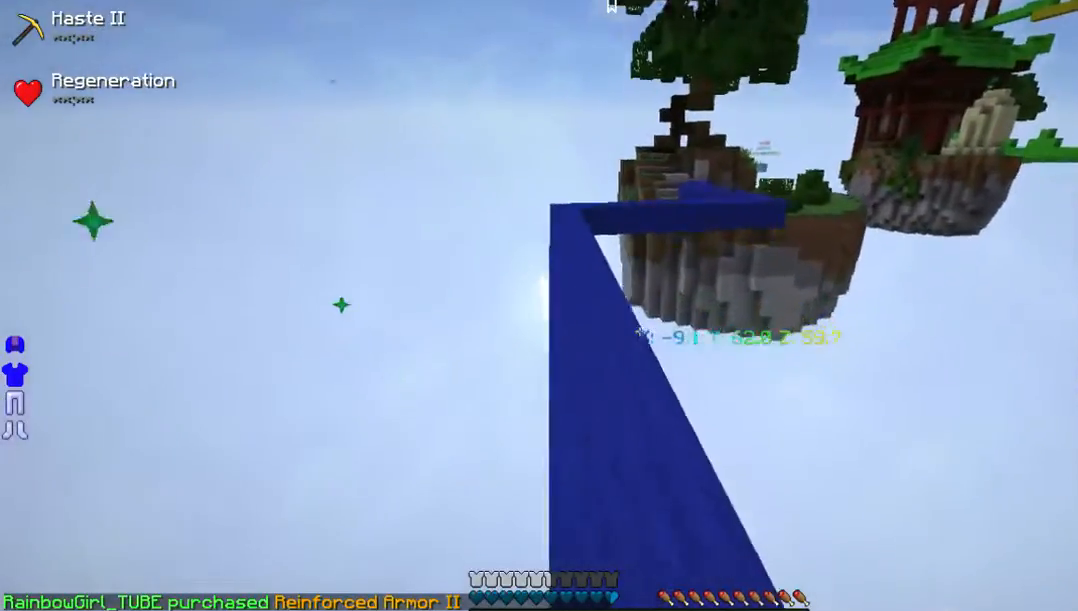
{"keys": ["w"], "mouse": []}
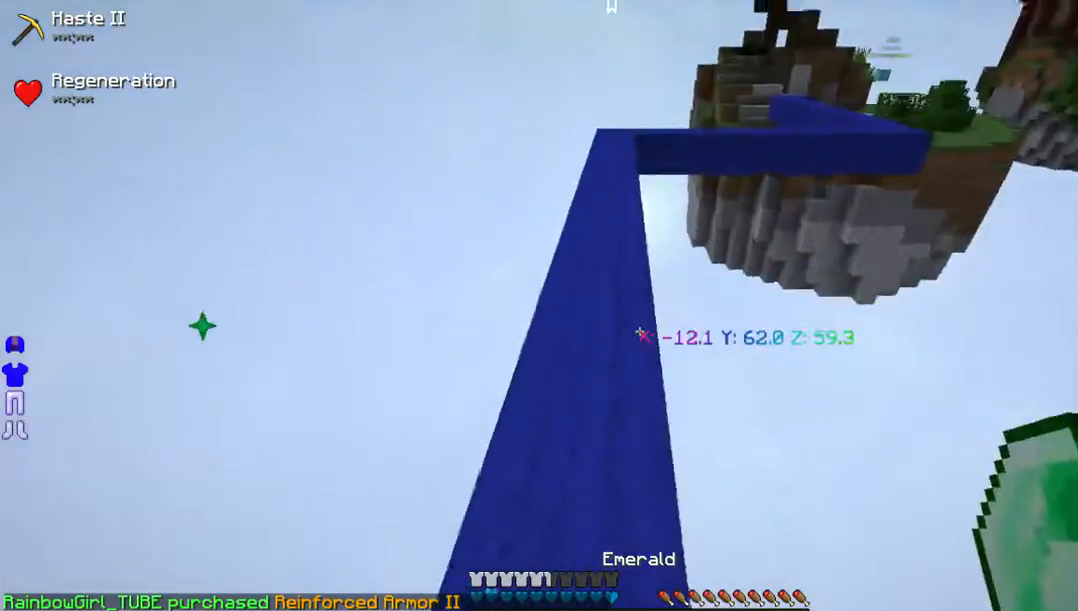
{"keys": ["w"], "mouse": [], "events": [[201, "a", "down"], [369, "a", "up"]]}
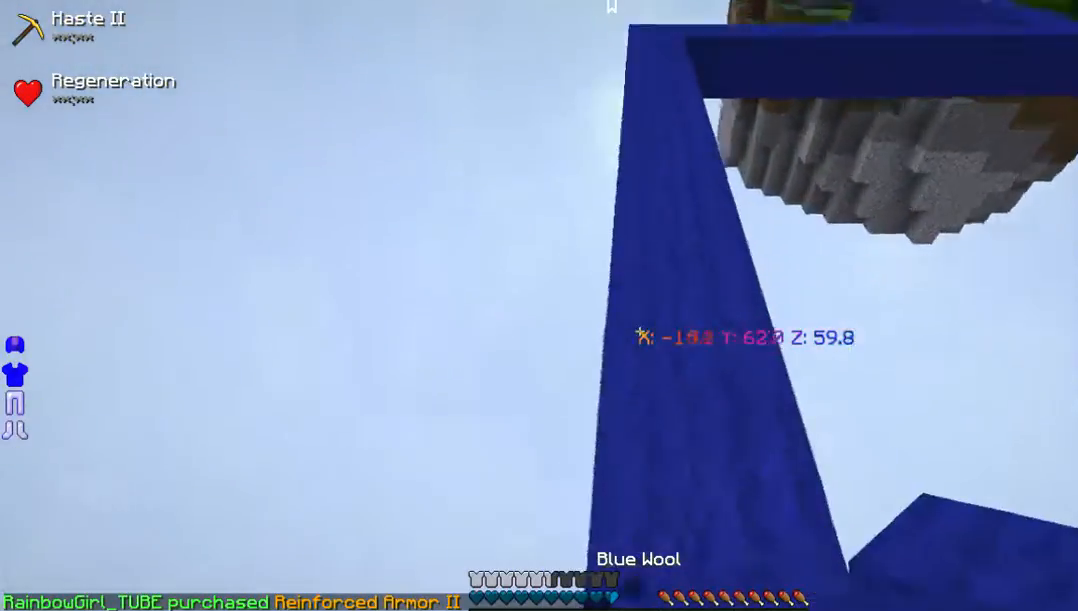
{"keys": ["w"], "mouse": [], "events": [[268, "mouse_right", "down"], [403, "mouse_right", "up"]]}
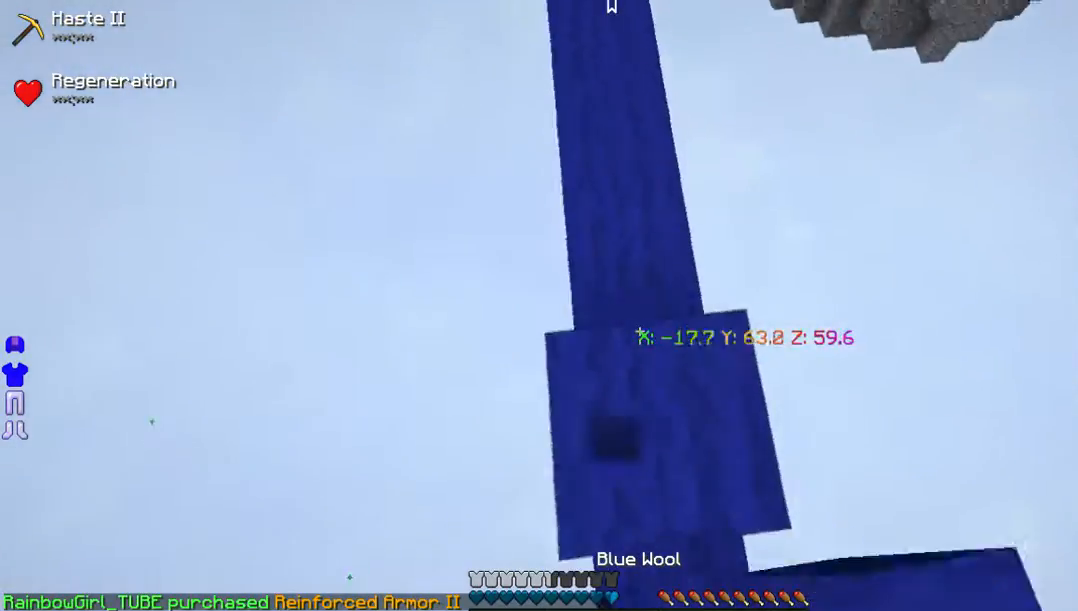
{"keys": ["w"], "mouse": [], "events": []}
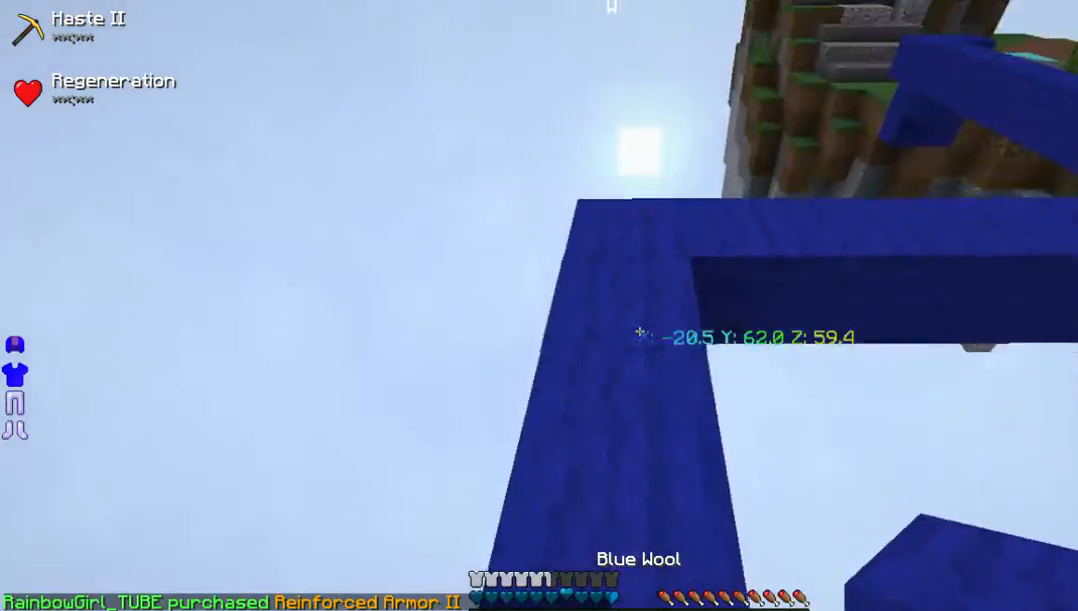
{"keys": [], "mouse": [], "events": [[269, "w", "up"]]}
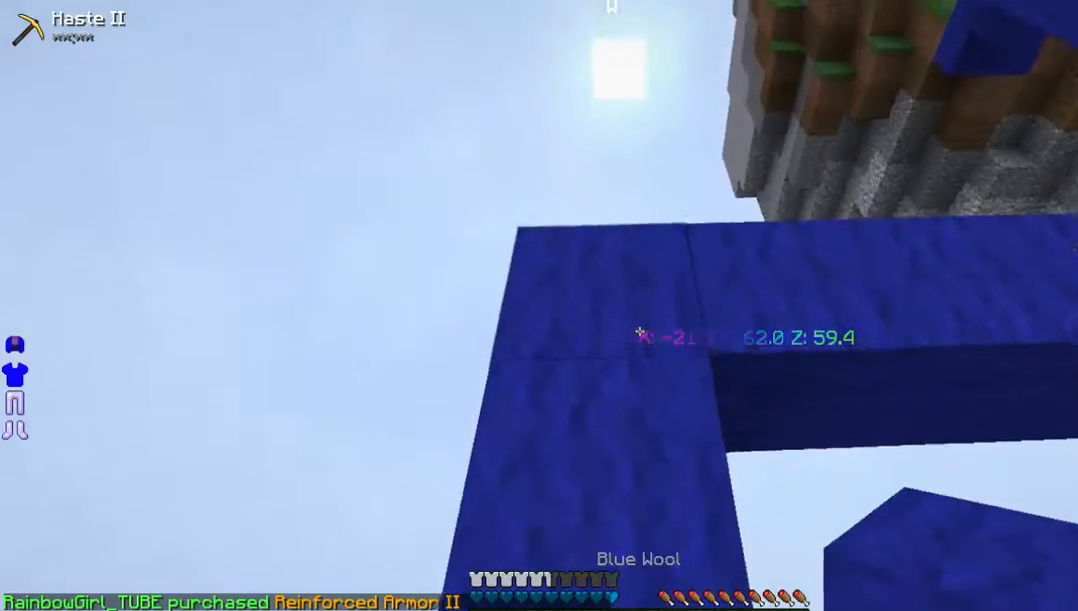
{"keys": ["w"], "mouse": [], "events": [[302, "w", "down"]]}
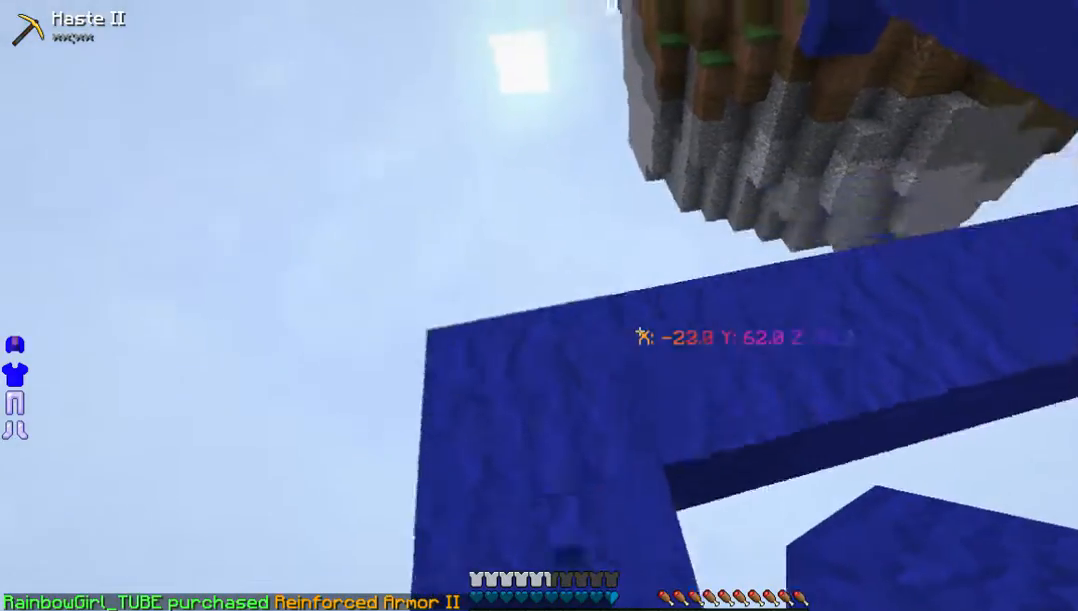
{"keys": ["w"], "mouse": [], "events": []}
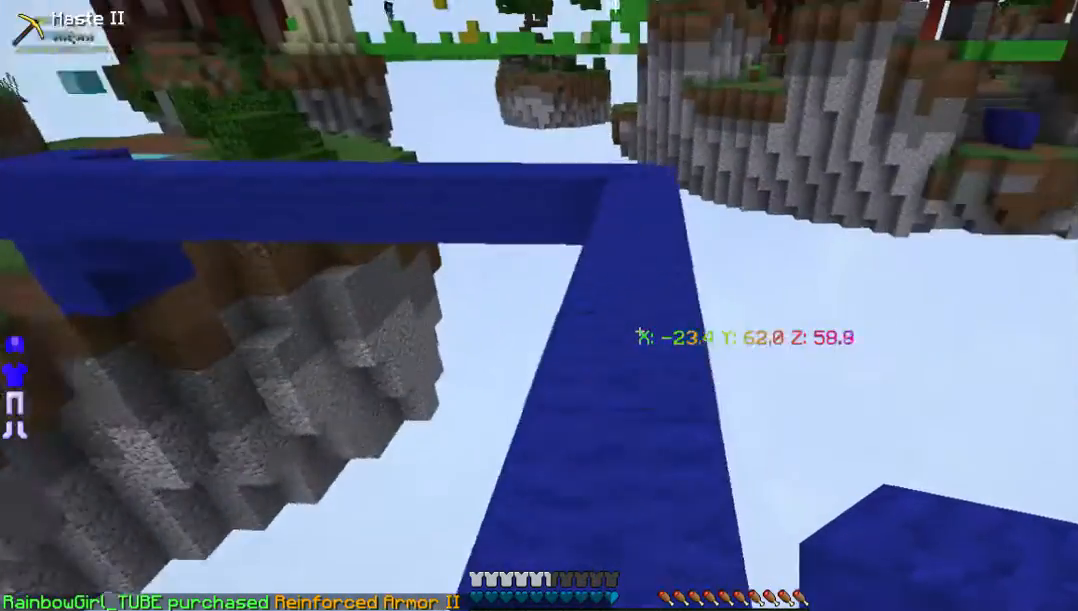
{"keys": ["w"], "mouse": [], "events": []}
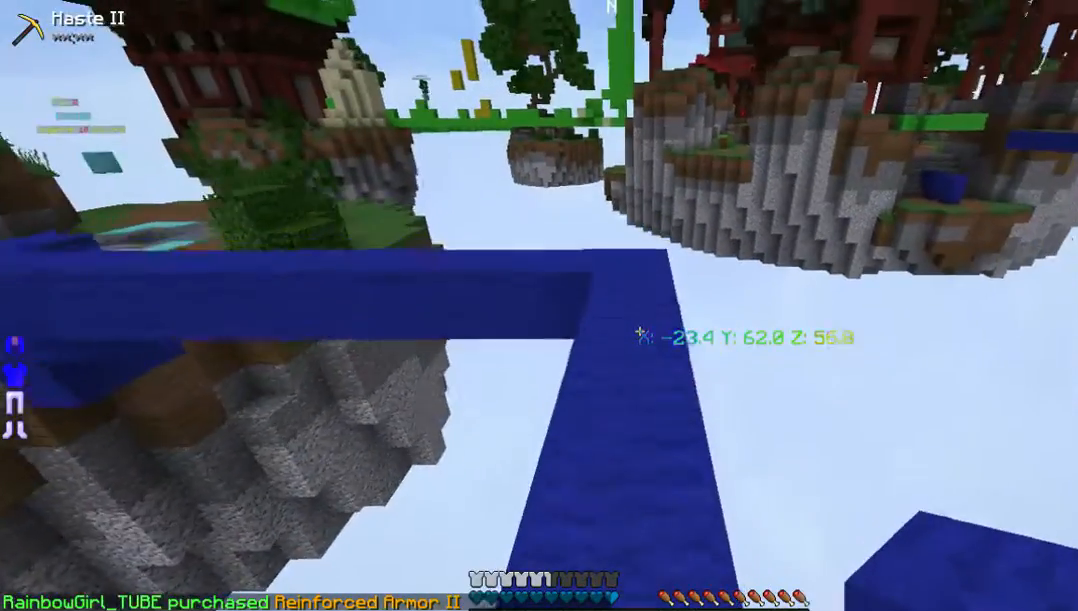
{"keys": ["w"], "mouse": []}
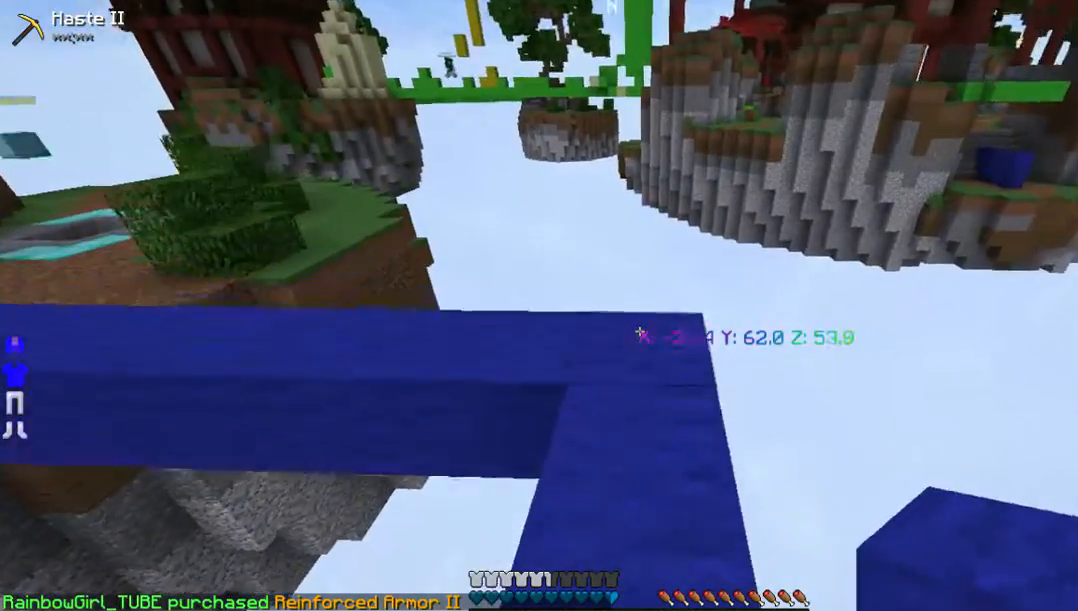
{"keys": ["w"], "mouse": [], "events": []}
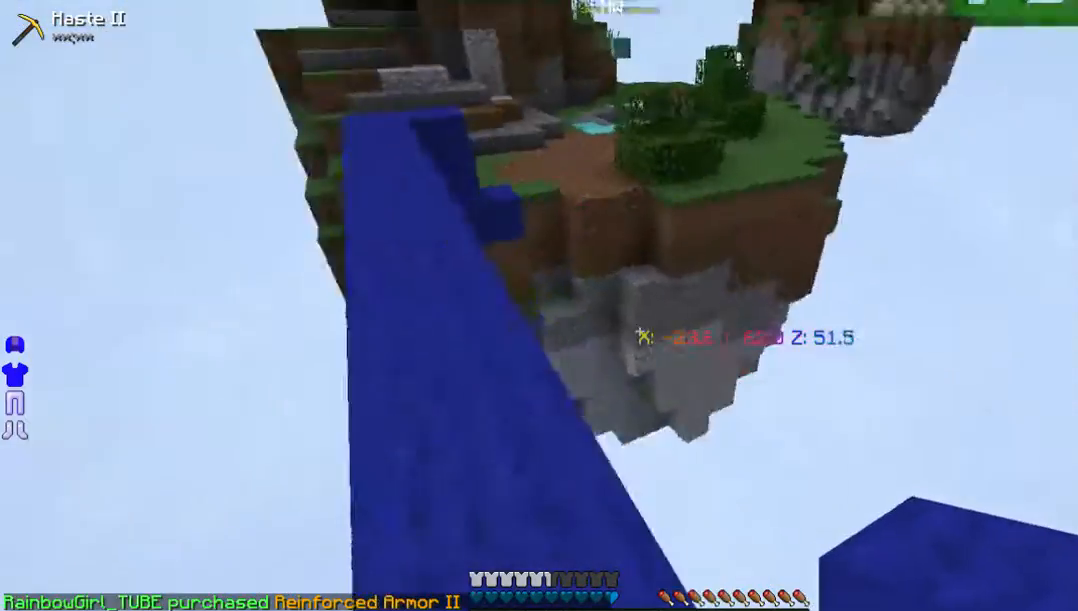
{"keys": ["w"], "mouse": [], "events": []}
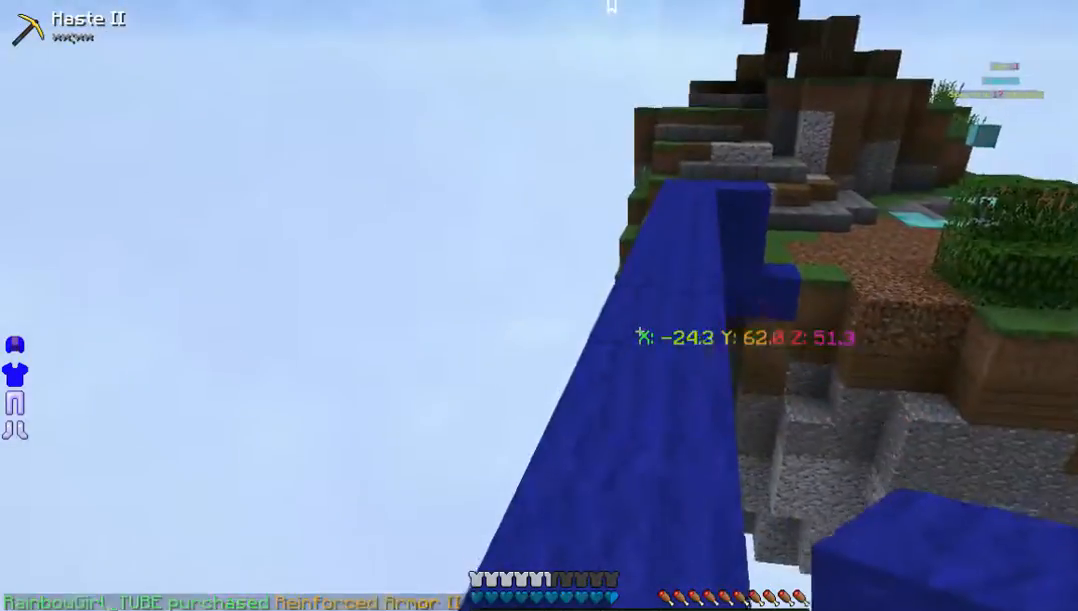
{"keys": ["w"], "mouse": [], "events": []}
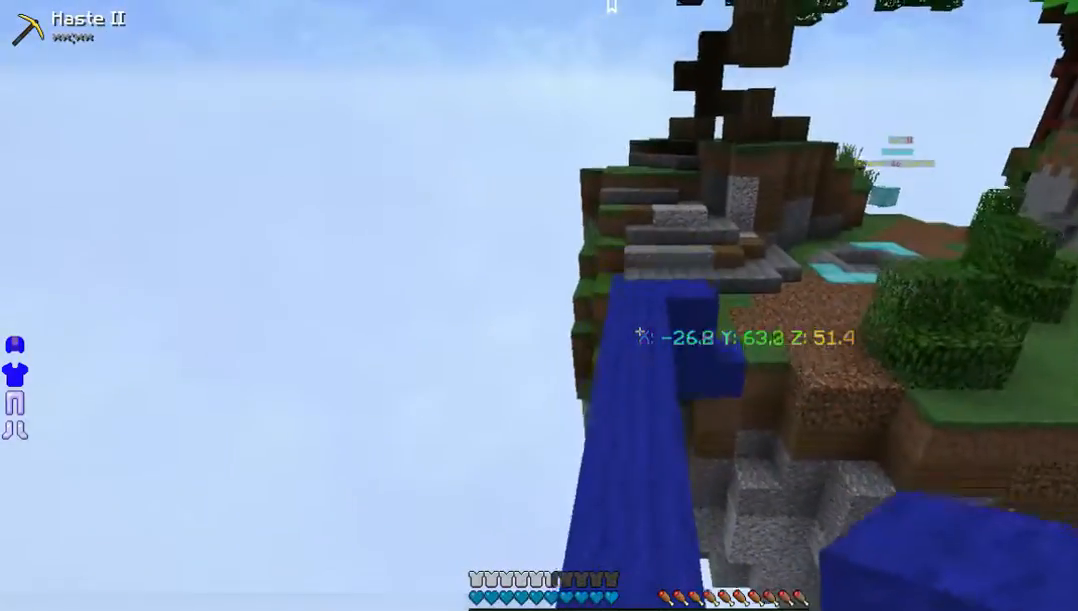
{"keys": ["w"], "mouse": [], "events": []}
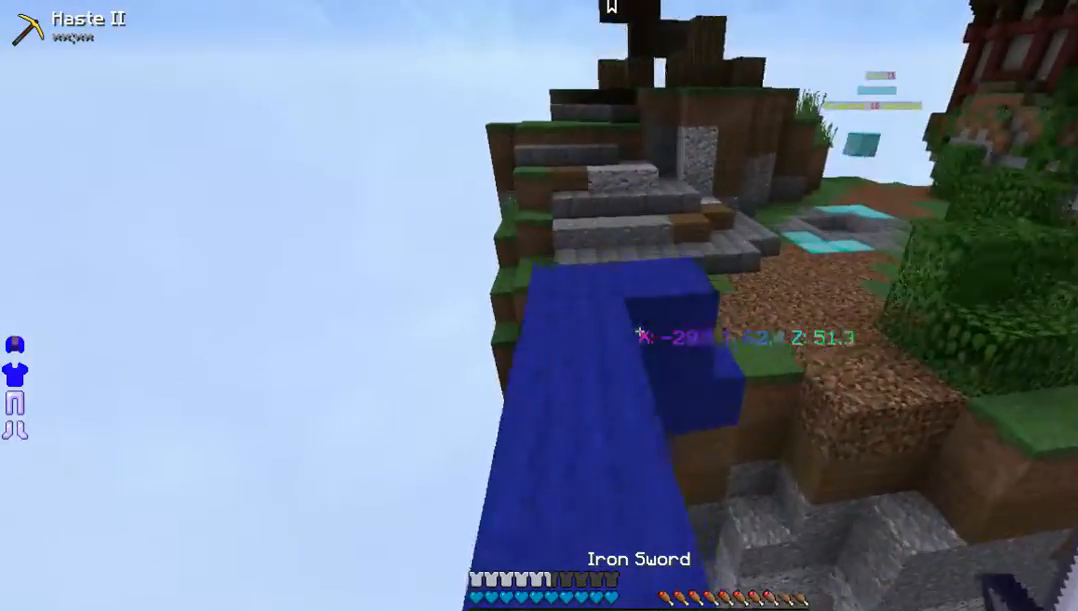
{"keys": ["w"], "mouse": [], "events": []}
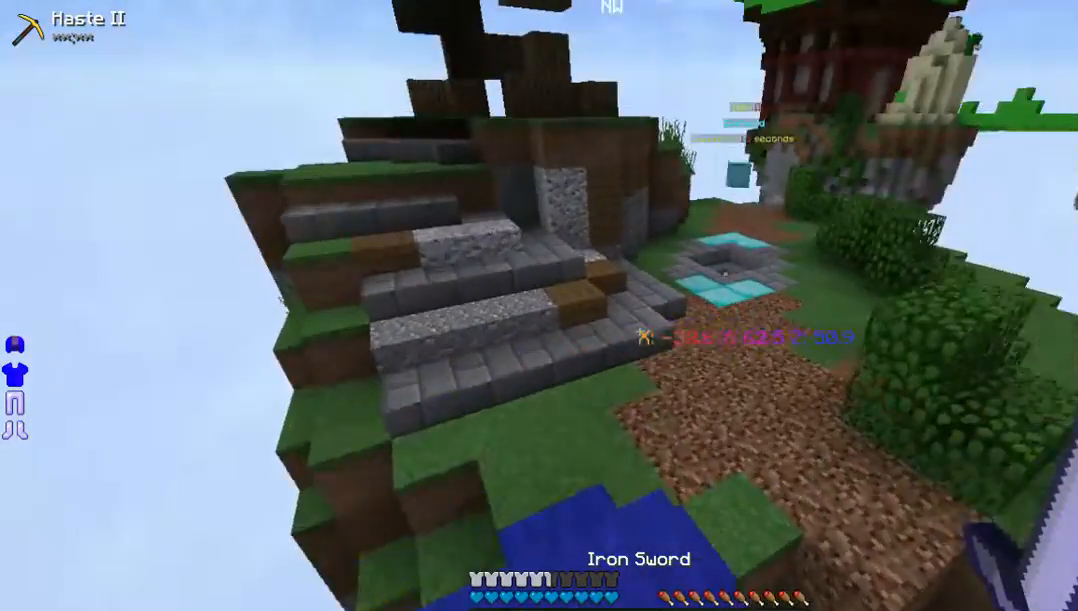
{"keys": ["w"], "mouse": [], "events": []}
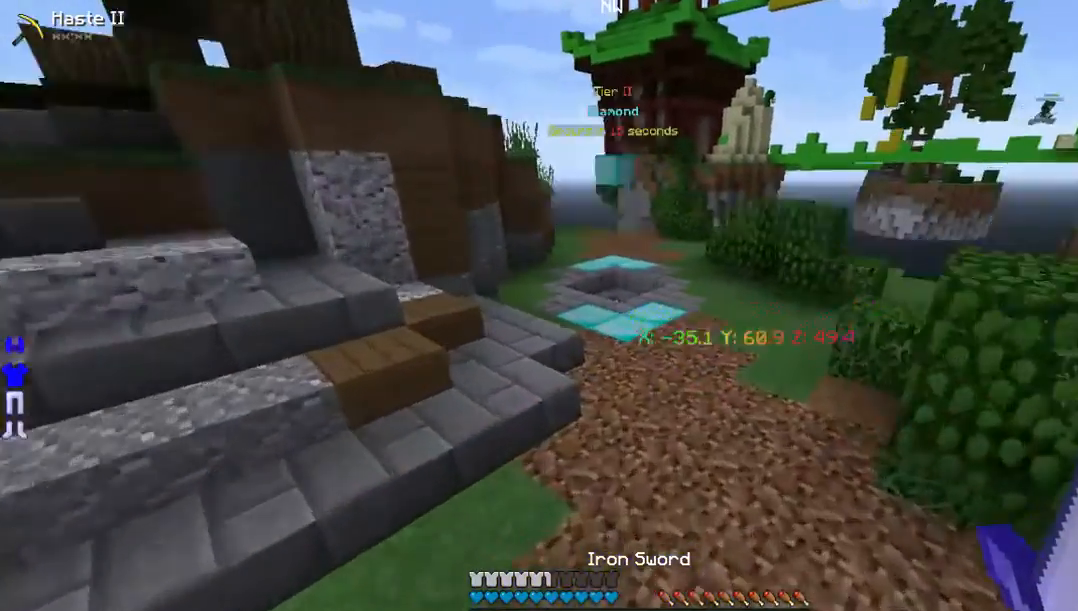
{"keys": ["w"], "mouse": [], "events": [[201, "d", "down"], [436, "d", "up"]]}
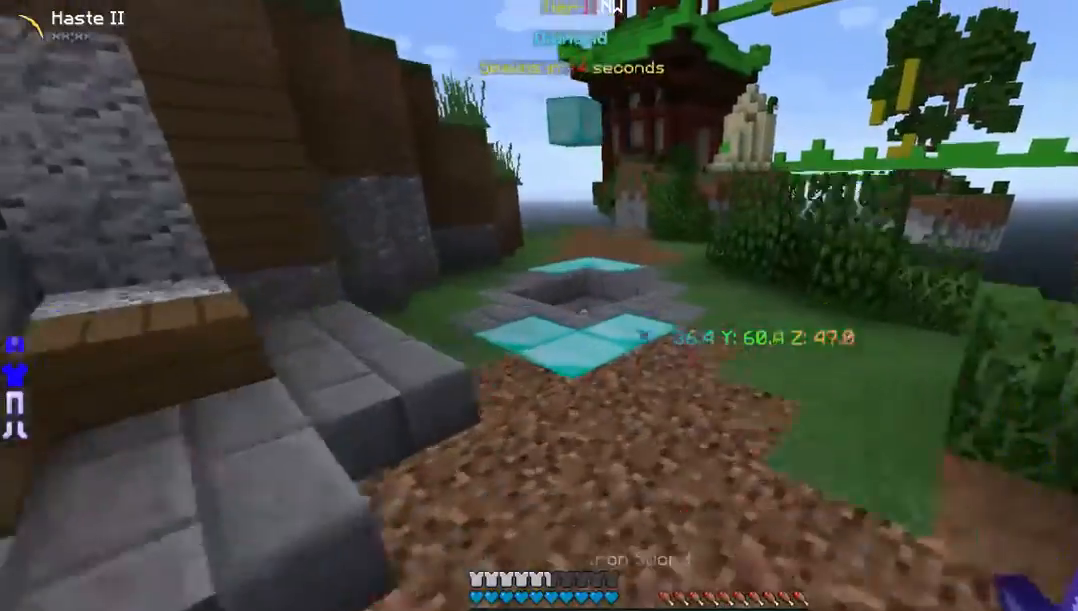
{"keys": ["w"], "mouse": [], "events": []}
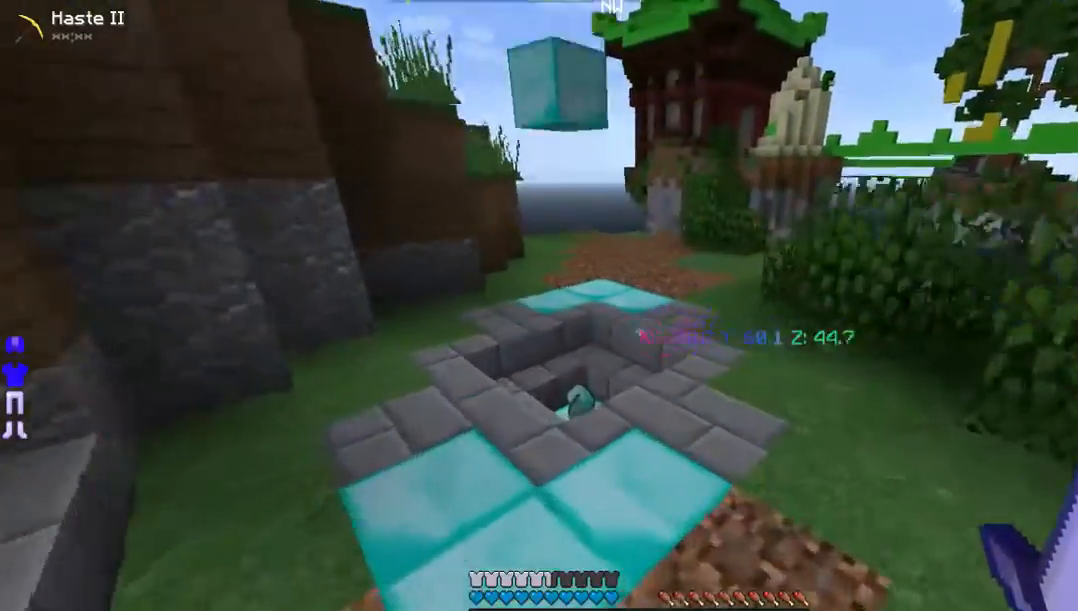
{"keys": ["w"], "mouse": [], "events": [[67, "a", "down"], [201, "a", "up"]]}
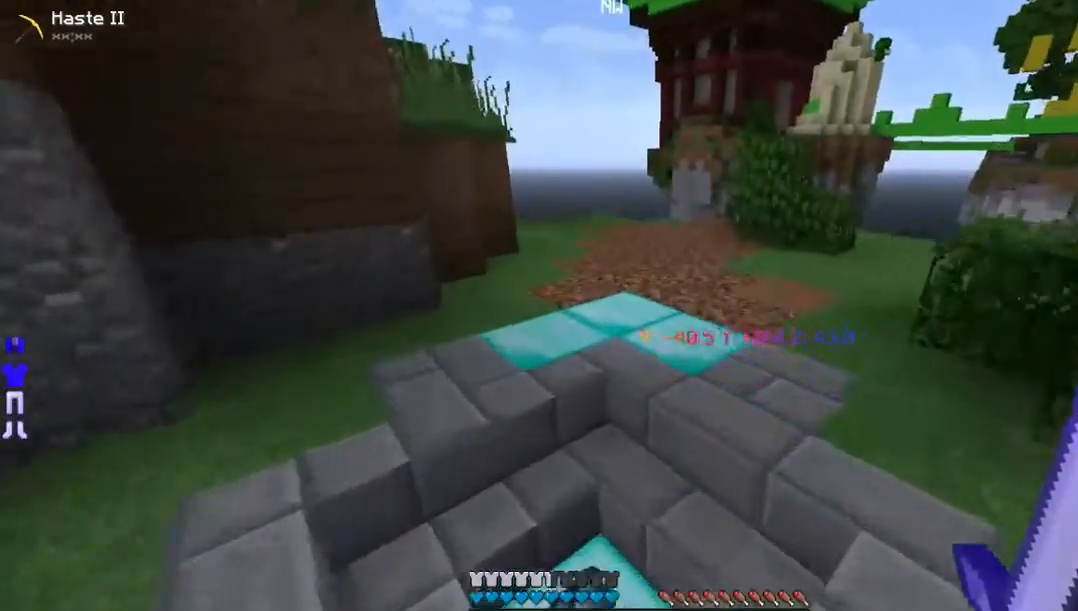
{"keys": ["a", "w"], "mouse": [], "events": [[470, "a", "down"]]}
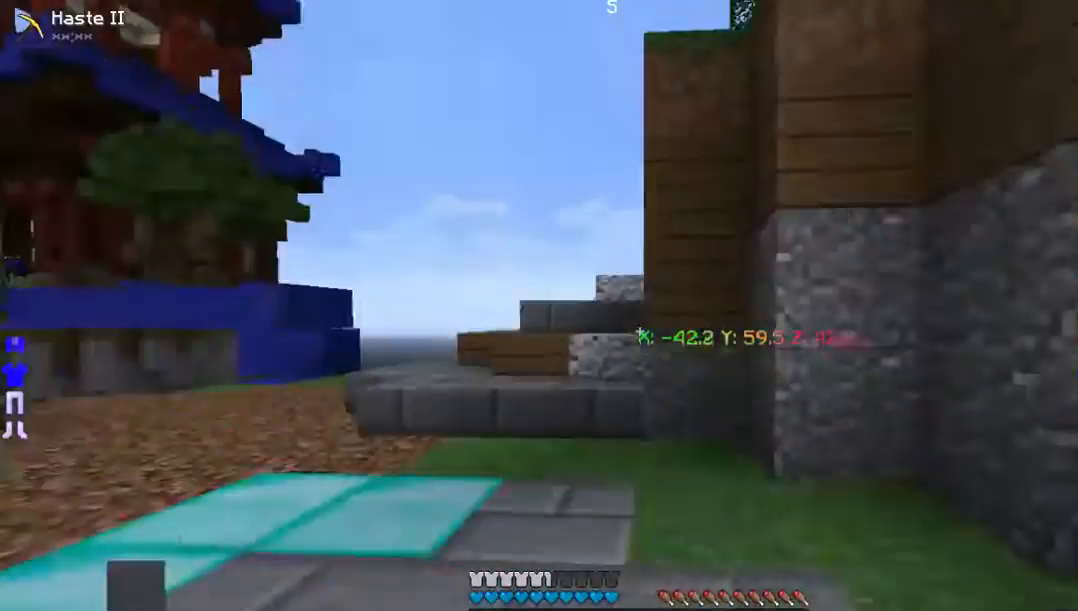
{"keys": ["w"], "mouse": [], "events": [[168, "a", "up"], [335, "a", "down"], [503, "a", "up"]]}